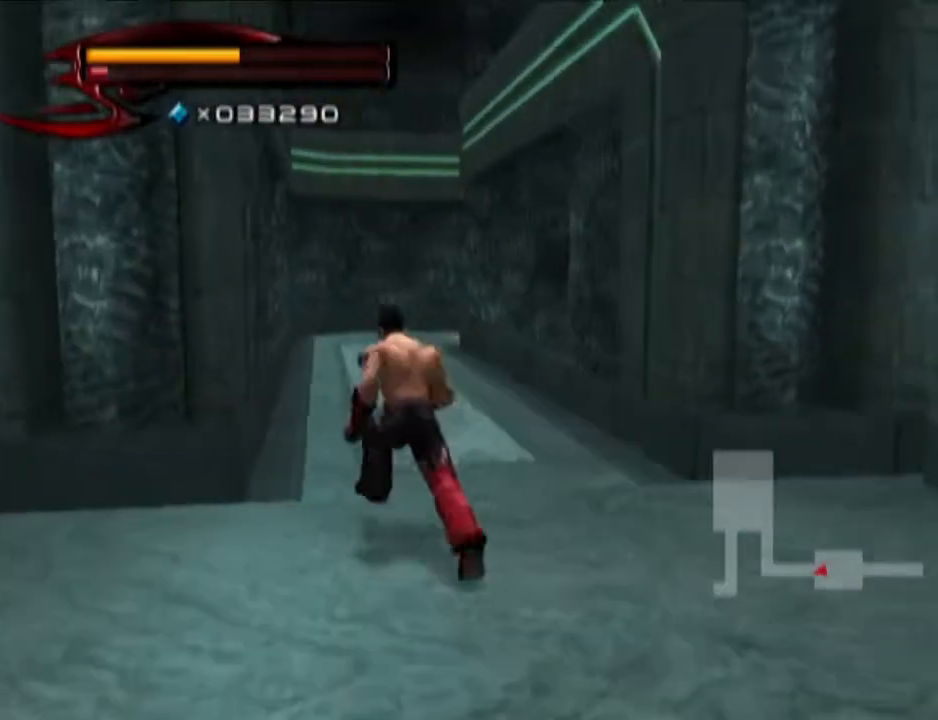
Gameplay with a controller (PlayStation layout); each line is a JSON object with the inputs held at the frame after it. "events" lists button and stick changes between this image and that frame as [ms after this image, input, new state], when the widget could be followed in between.
{"buttons": [], "left_stick": "up", "right_stick": "center", "events": []}
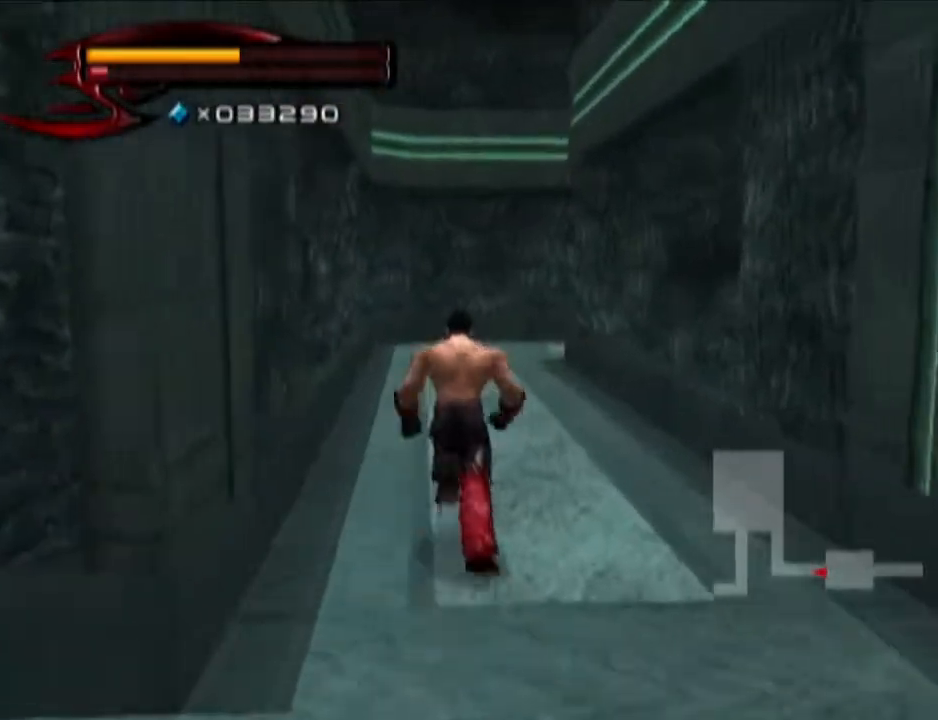
{"buttons": [], "left_stick": "up", "right_stick": "center", "events": []}
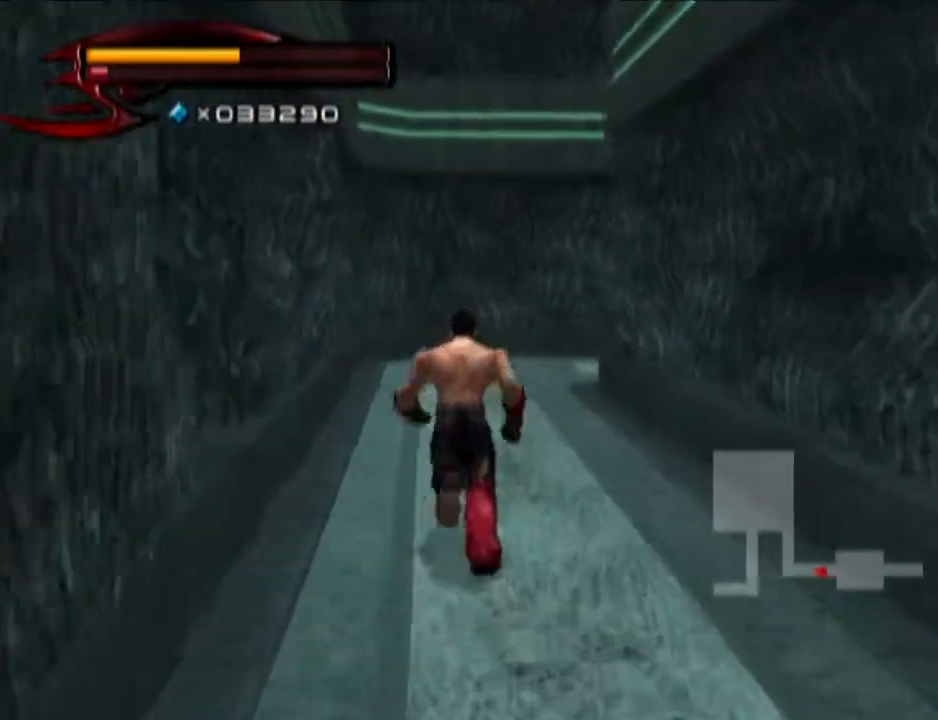
{"buttons": [], "left_stick": "up", "right_stick": "center", "events": []}
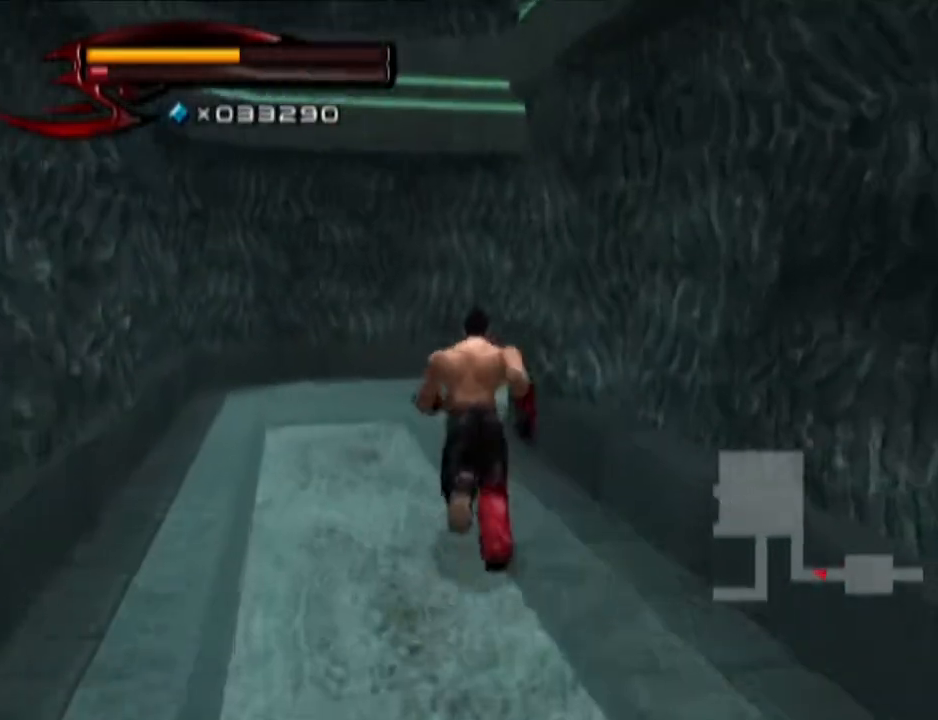
{"buttons": [], "left_stick": "up", "right_stick": "center", "events": []}
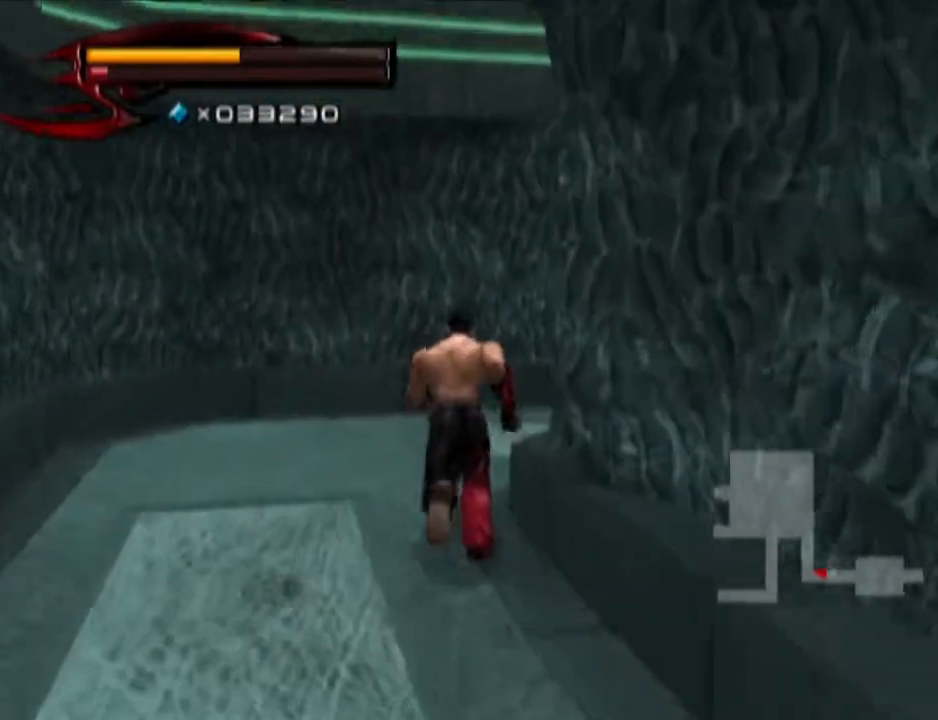
{"buttons": [], "left_stick": "up", "right_stick": "center", "events": [[66, "right_stick", "left"], [450, "right_stick", "center"]]}
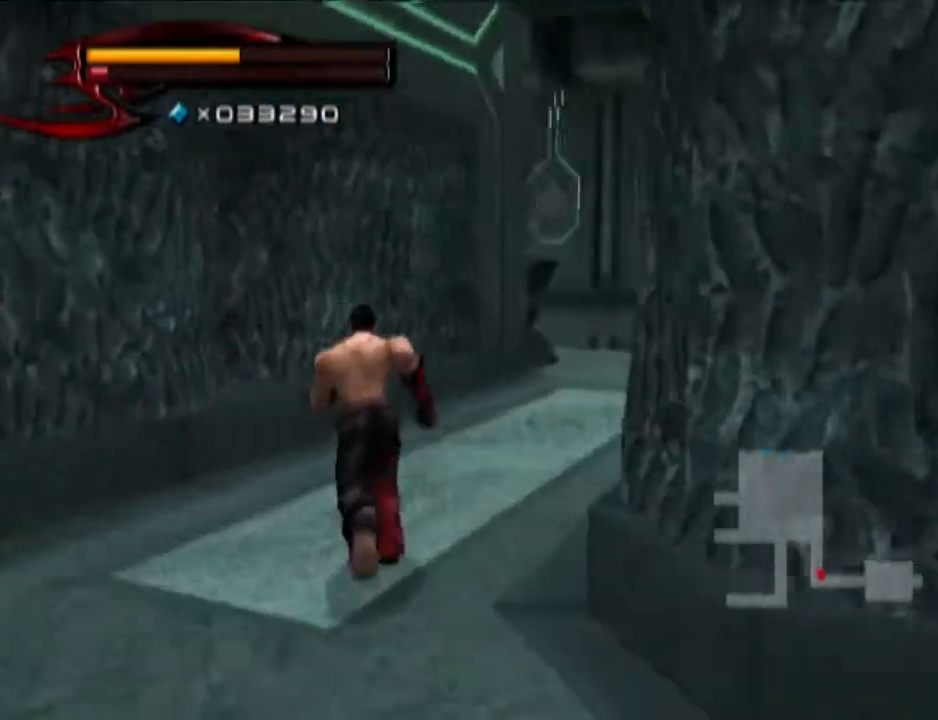
{"buttons": [], "left_stick": "up", "right_stick": "center", "events": []}
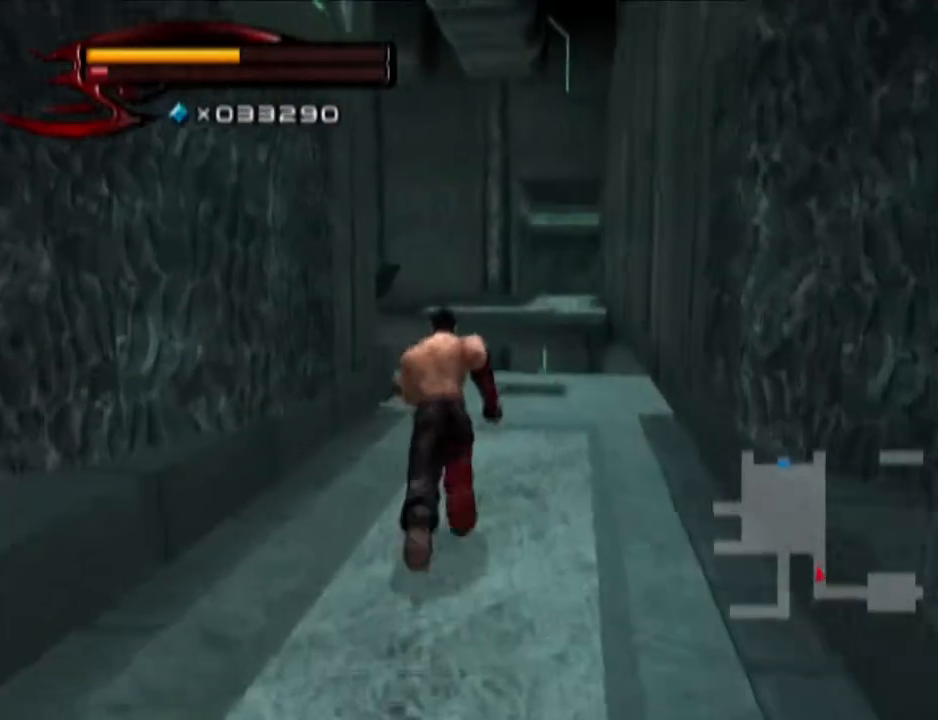
{"buttons": [], "left_stick": "up", "right_stick": "center", "events": []}
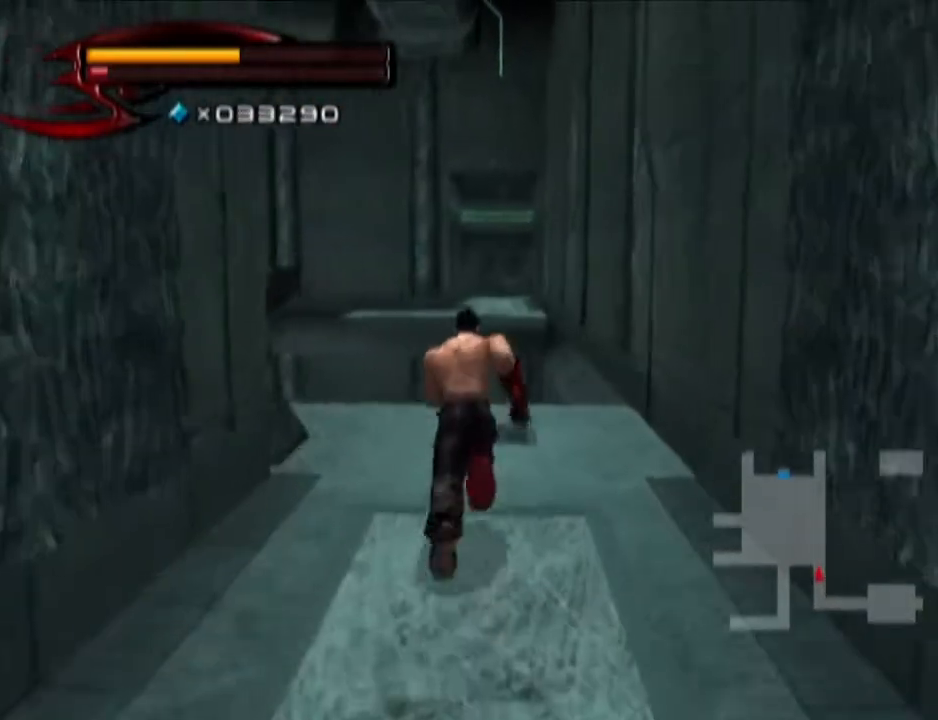
{"buttons": [], "left_stick": "up-left", "right_stick": "center", "events": [[133, "right_stick", "right"], [267, "right_stick", "center"], [384, "left_stick", "up-left"]]}
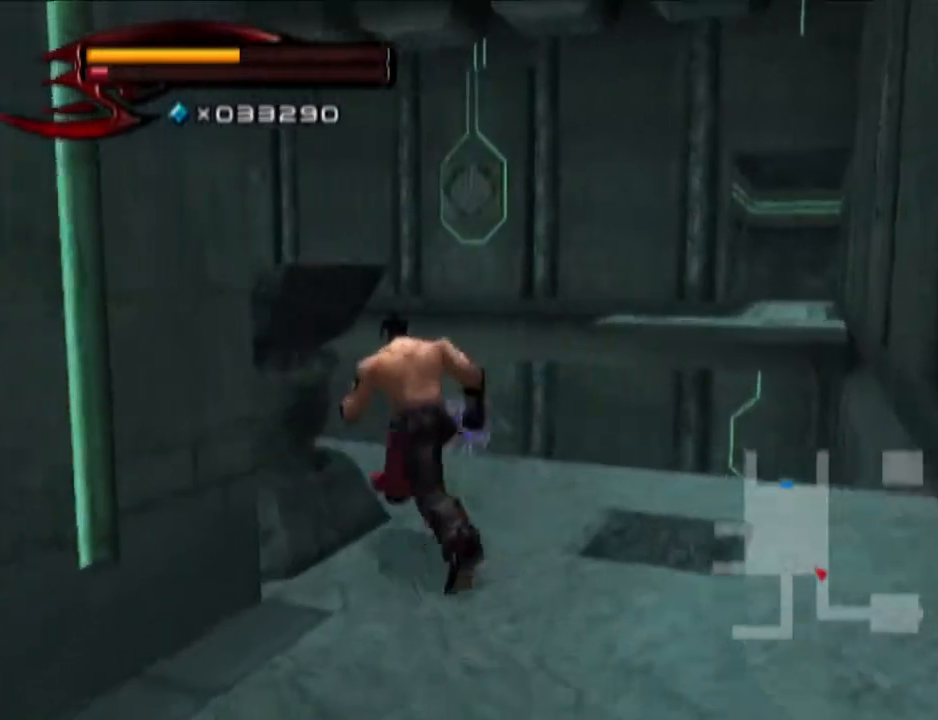
{"buttons": [], "left_stick": "up-left", "right_stick": "down-right", "events": [[16, "left_stick", "center"], [66, "SQUARE", "down"], [133, "SQUARE", "up"], [333, "left_stick", "up"], [333, "right_stick", "down-right"], [383, "left_stick", "up-left"]]}
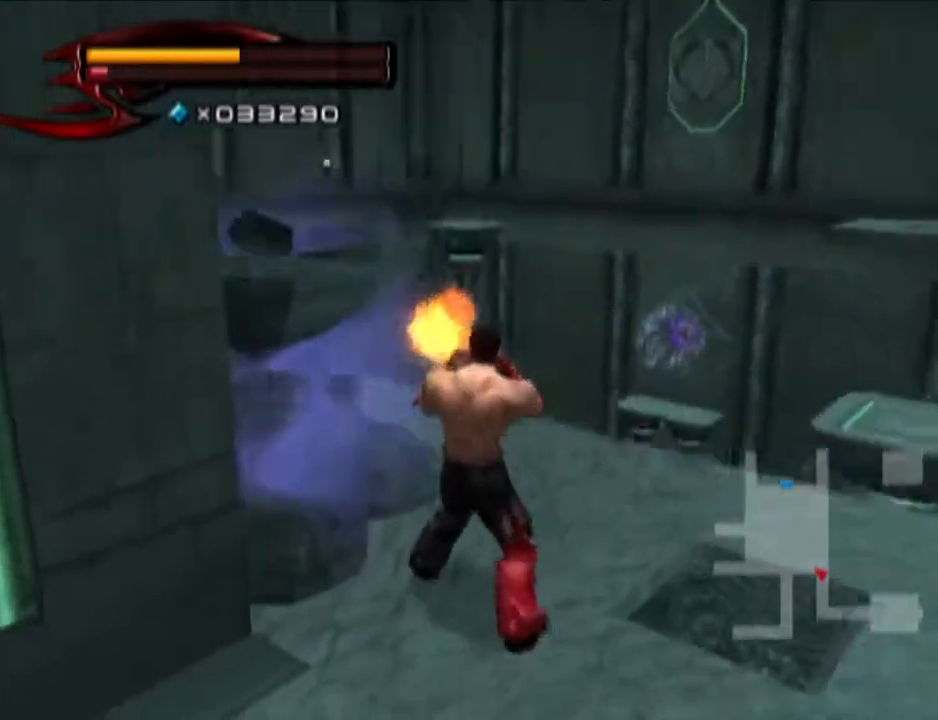
{"buttons": [], "left_stick": "up", "right_stick": "center", "events": [[67, "right_stick", "center"], [150, "left_stick", "up"]]}
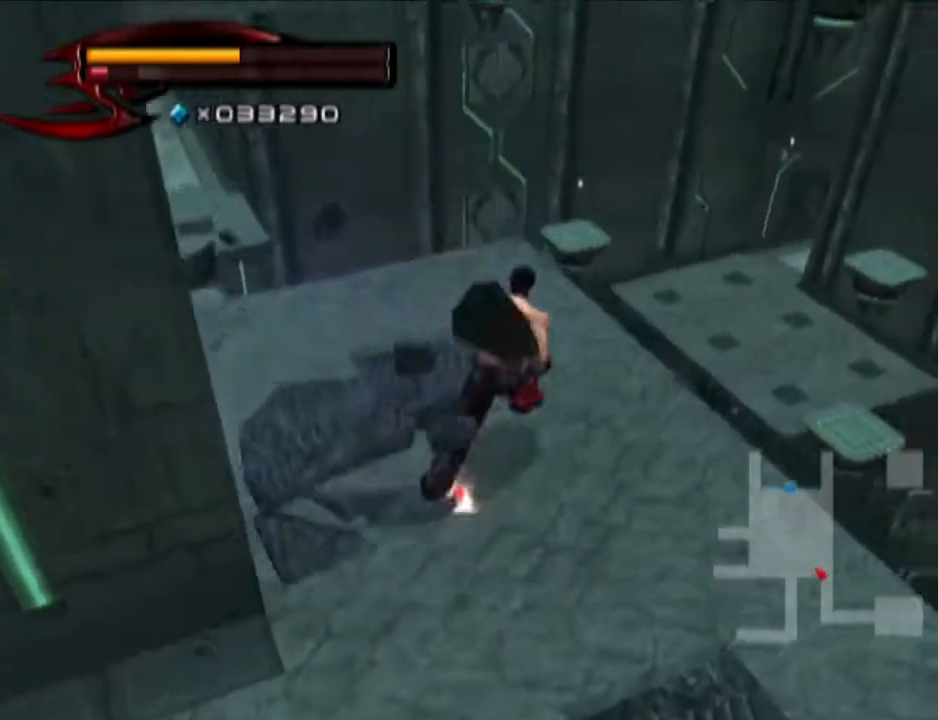
{"buttons": [], "left_stick": "up", "right_stick": "center", "events": [[266, "CIRCLE", "down"], [450, "CIRCLE", "up"]]}
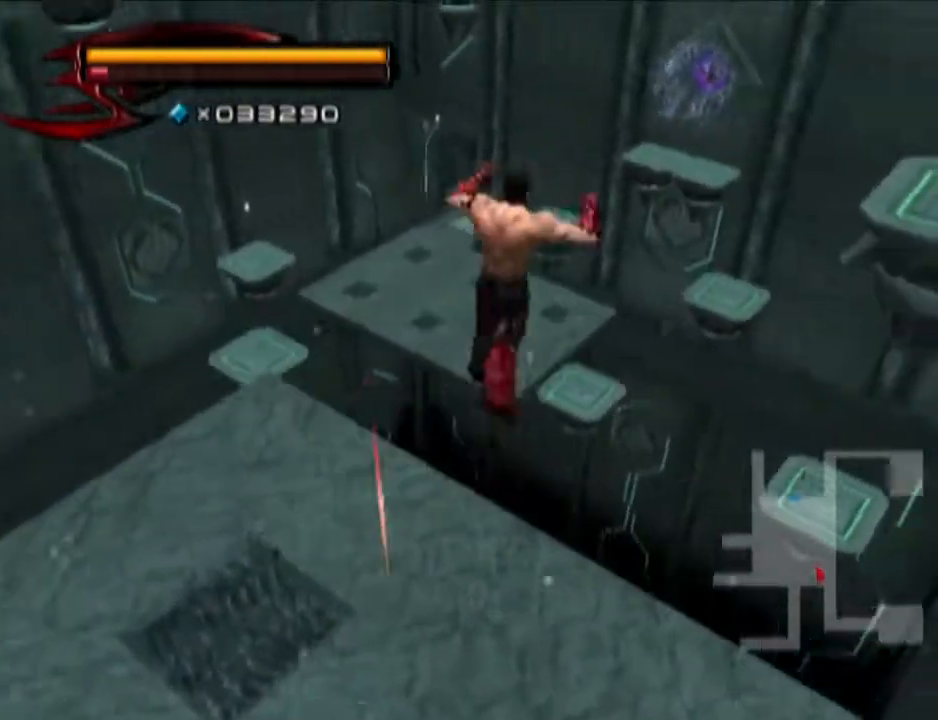
{"buttons": [], "left_stick": "up", "right_stick": "center", "events": []}
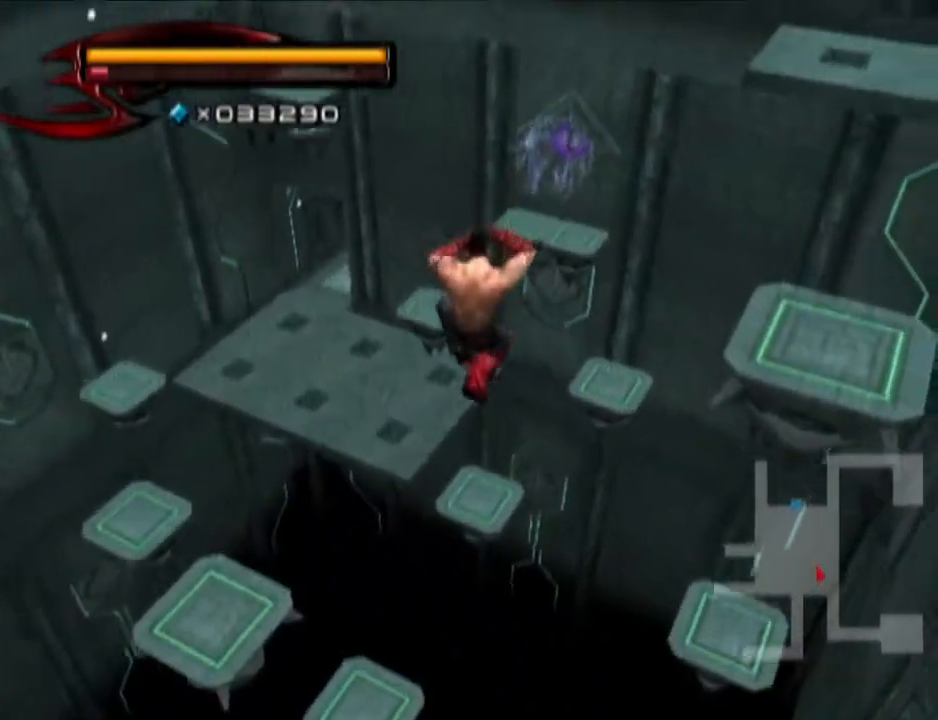
{"buttons": [], "left_stick": "up", "right_stick": "center", "events": []}
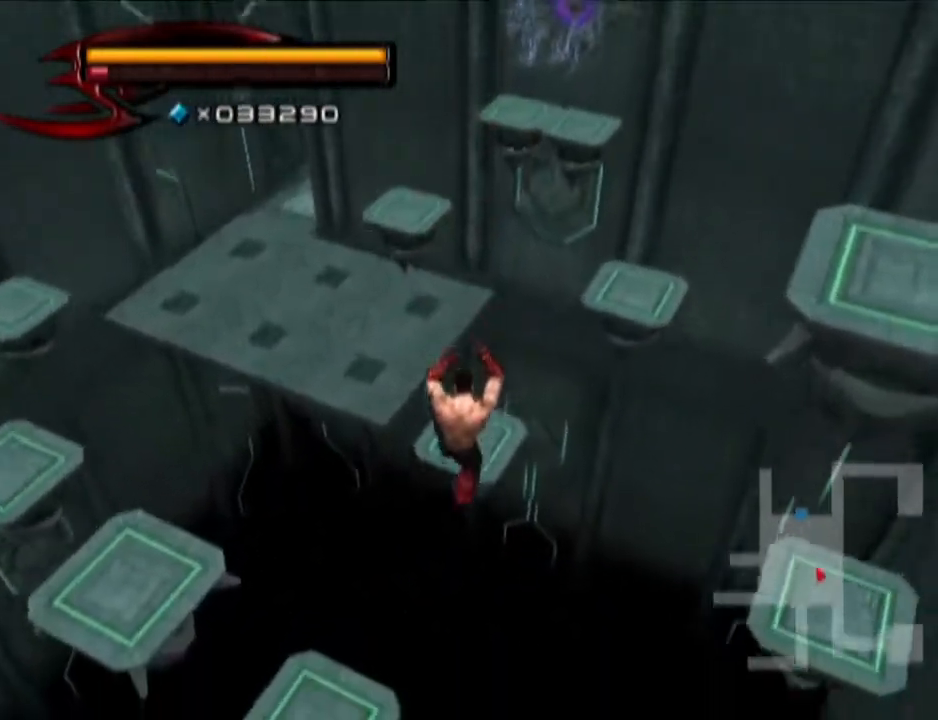
{"buttons": [], "left_stick": "up", "right_stick": "center", "events": [[150, "CIRCLE", "down"], [400, "CIRCLE", "up"]]}
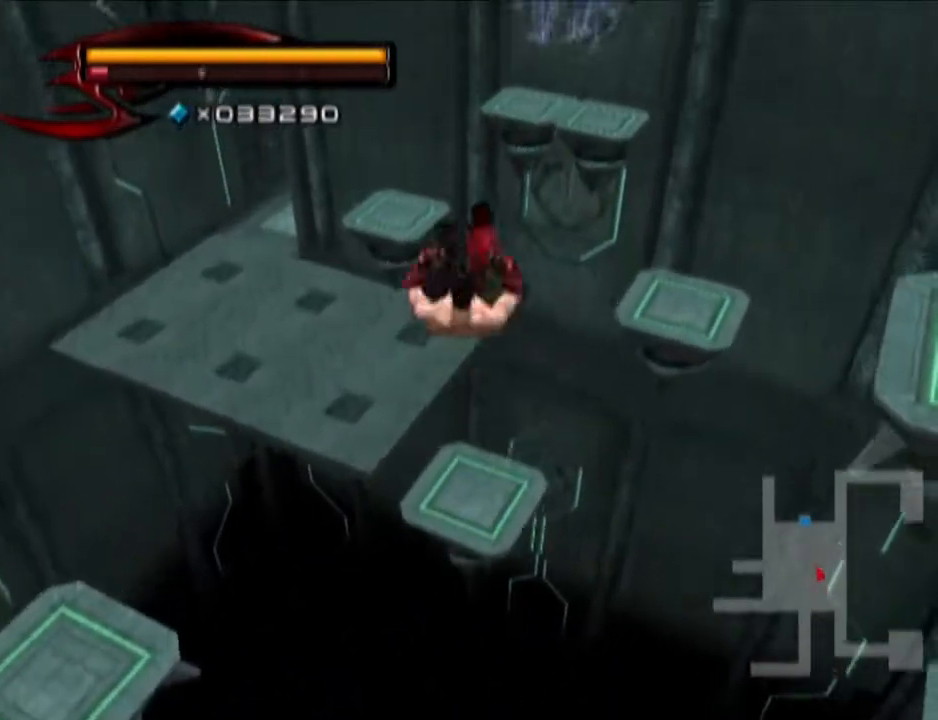
{"buttons": [], "left_stick": "up", "right_stick": "center", "events": [[267, "right_stick", "up-left"], [468, "right_stick", "center"]]}
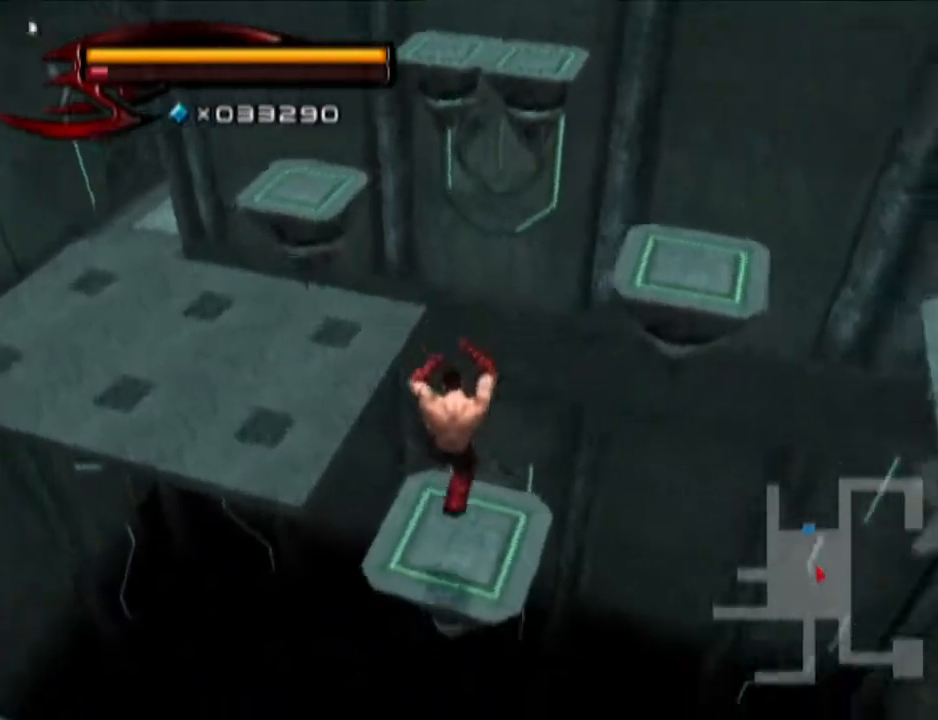
{"buttons": ["CIRCLE"], "left_stick": "up", "right_stick": "center", "events": [[400, "CIRCLE", "down"]]}
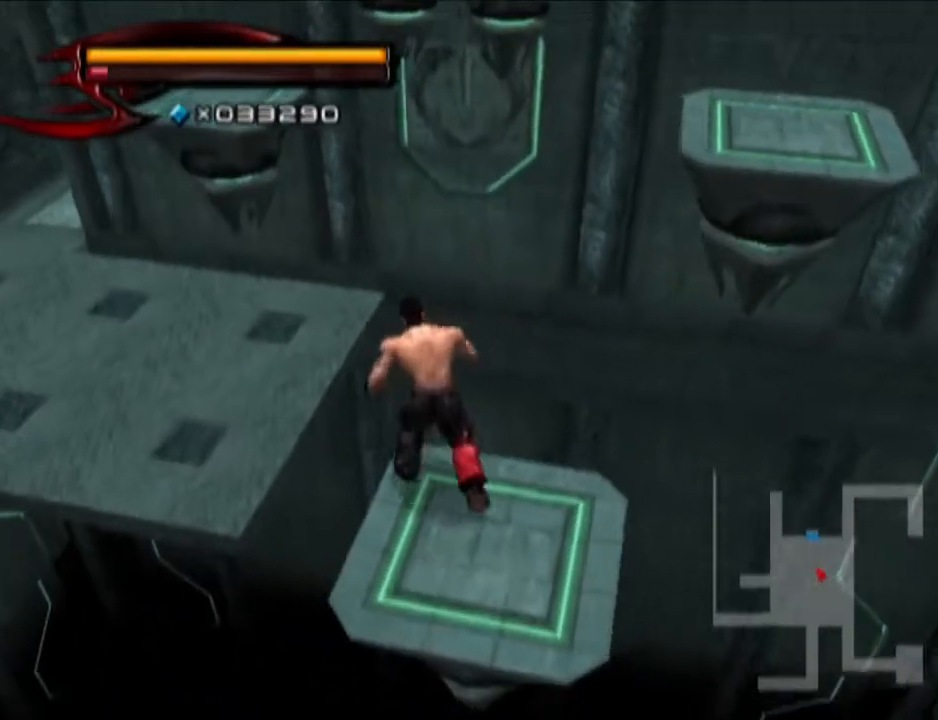
{"buttons": ["CIRCLE"], "left_stick": "up", "right_stick": "center", "events": [[216, "CIRCLE", "up"], [467, "CIRCLE", "down"]]}
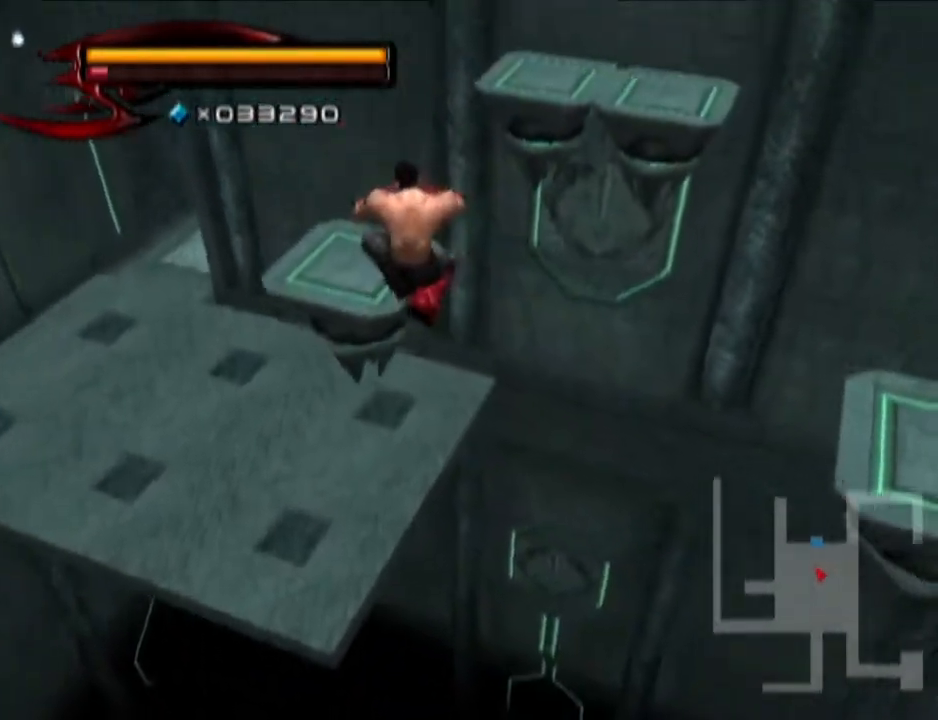
{"buttons": [], "left_stick": "center", "right_stick": "center", "events": [[100, "CIRCLE", "up"], [217, "right_stick", "down-left"], [350, "right_stick", "center"], [467, "left_stick", "center"]]}
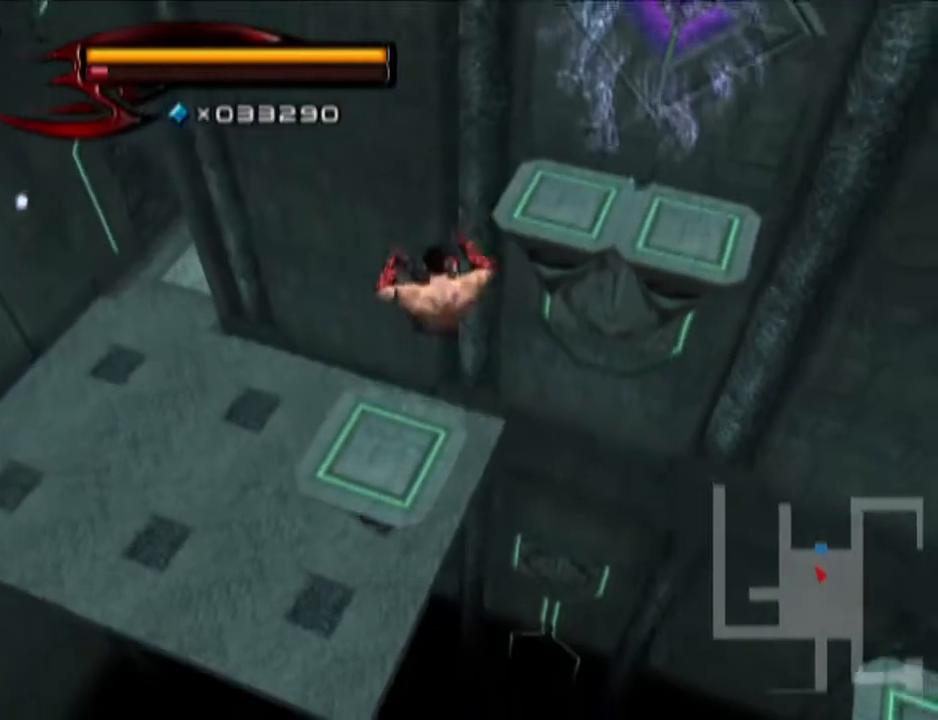
{"buttons": ["CIRCLE"], "left_stick": "up-right", "right_stick": "center", "events": [[101, "left_stick", "up"], [284, "left_stick", "up-right"], [418, "CIRCLE", "down"]]}
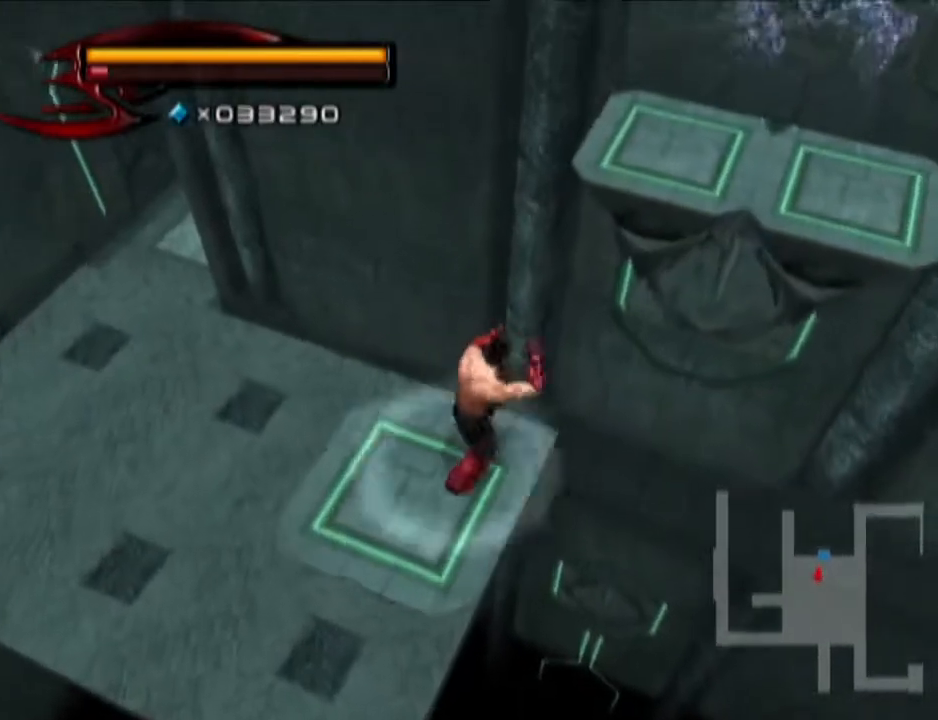
{"buttons": [], "left_stick": "up-right", "right_stick": "center", "events": [[434, "CIRCLE", "up"]]}
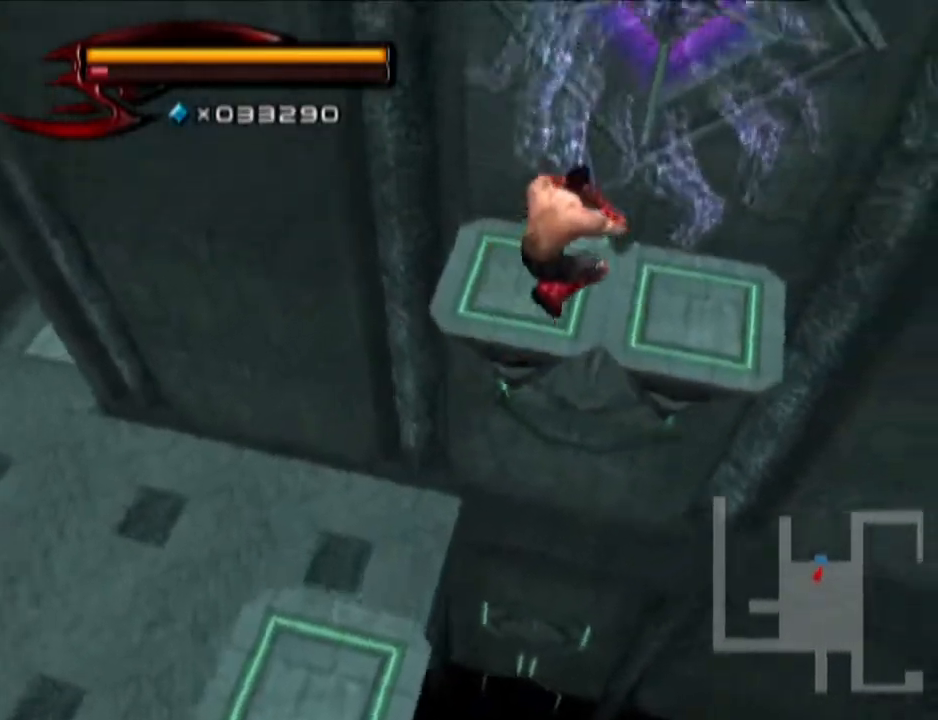
{"buttons": [], "left_stick": "up", "right_stick": "center", "events": [[50, "left_stick", "up"], [317, "SQUARE", "down"], [434, "SQUARE", "up"]]}
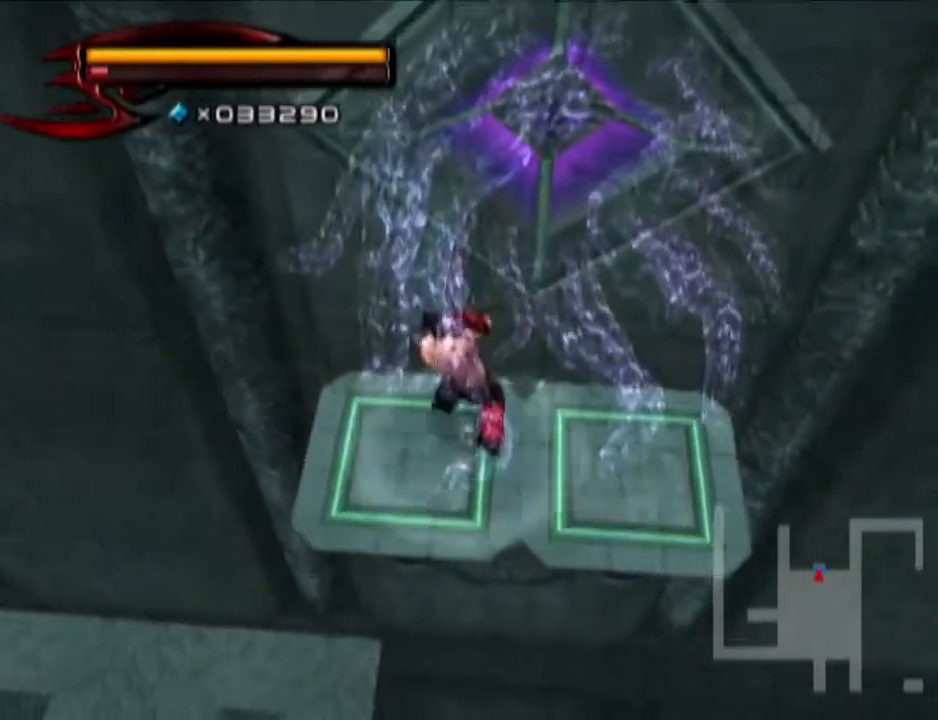
{"buttons": [], "left_stick": "center", "right_stick": "center", "events": [[67, "left_stick", "center"]]}
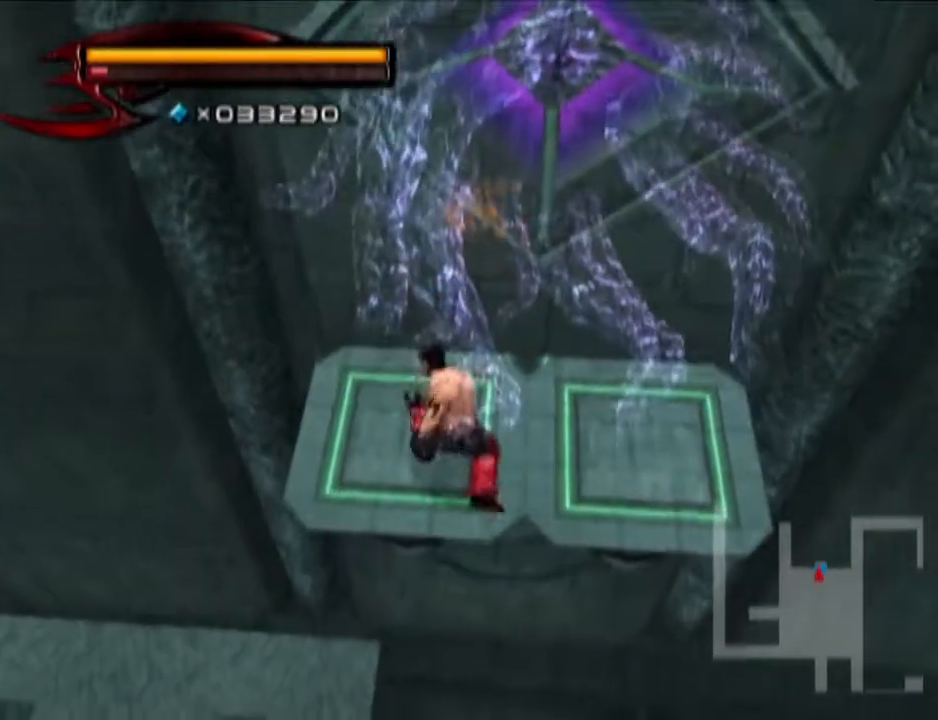
{"buttons": [], "left_stick": "center", "right_stick": "center", "events": []}
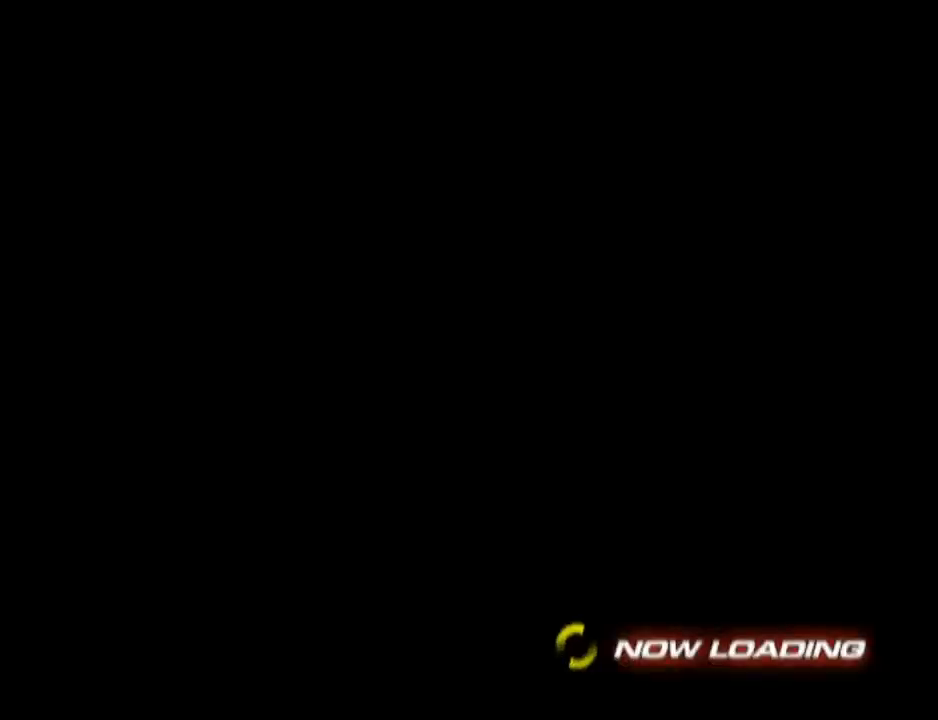
{"buttons": [], "left_stick": "center", "right_stick": "center", "events": []}
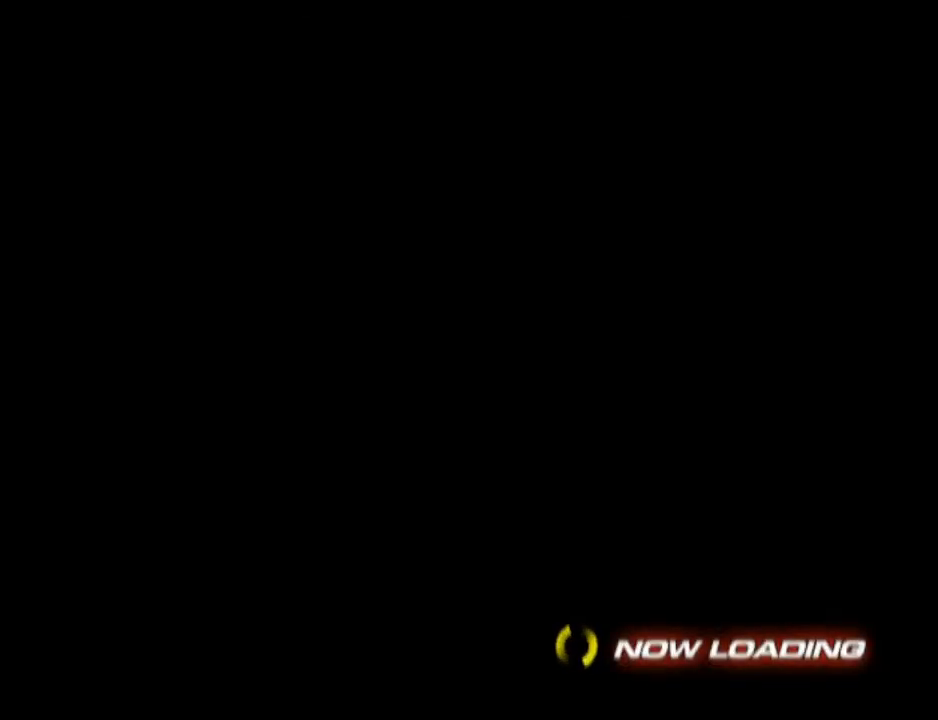
{"buttons": [], "left_stick": "center", "right_stick": "center", "events": []}
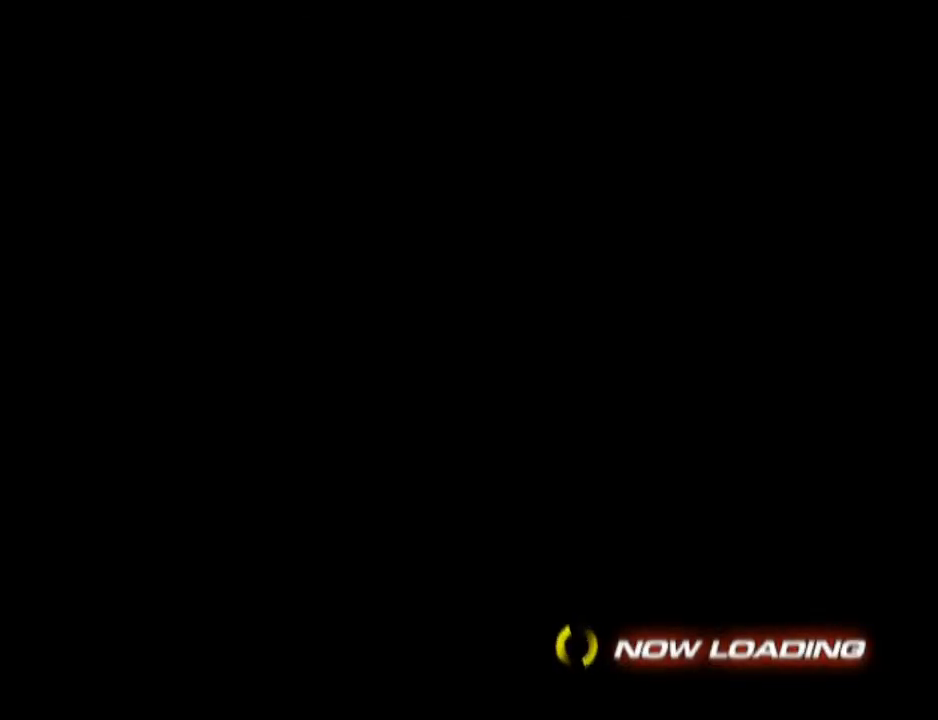
{"buttons": [], "left_stick": "center", "right_stick": "center", "events": []}
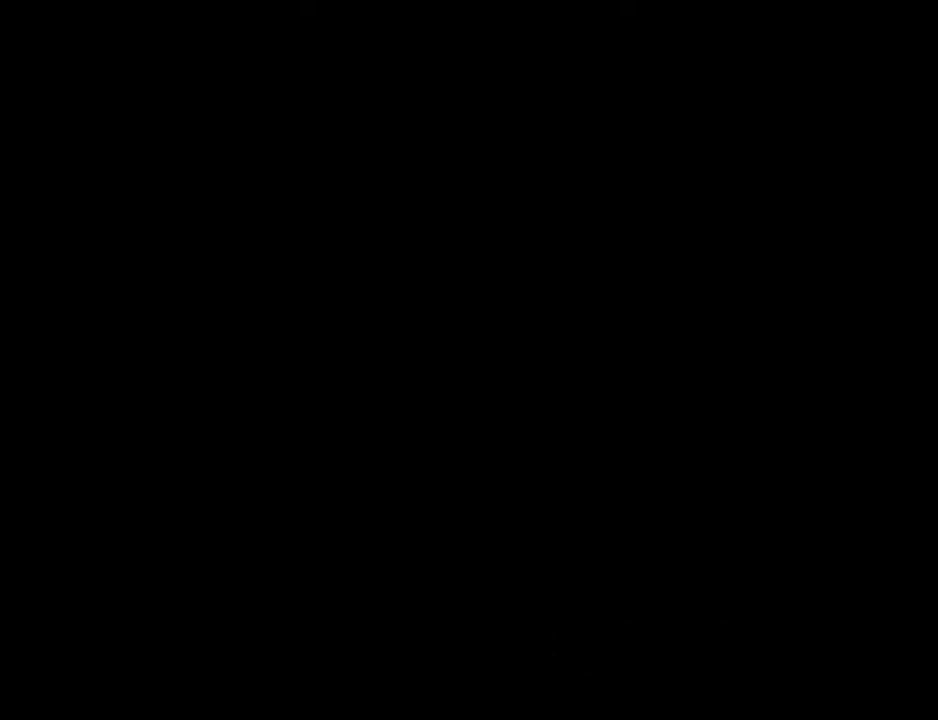
{"buttons": [], "left_stick": "center", "right_stick": "center", "events": [[250, "CROSS", "down"], [384, "CROSS", "up"]]}
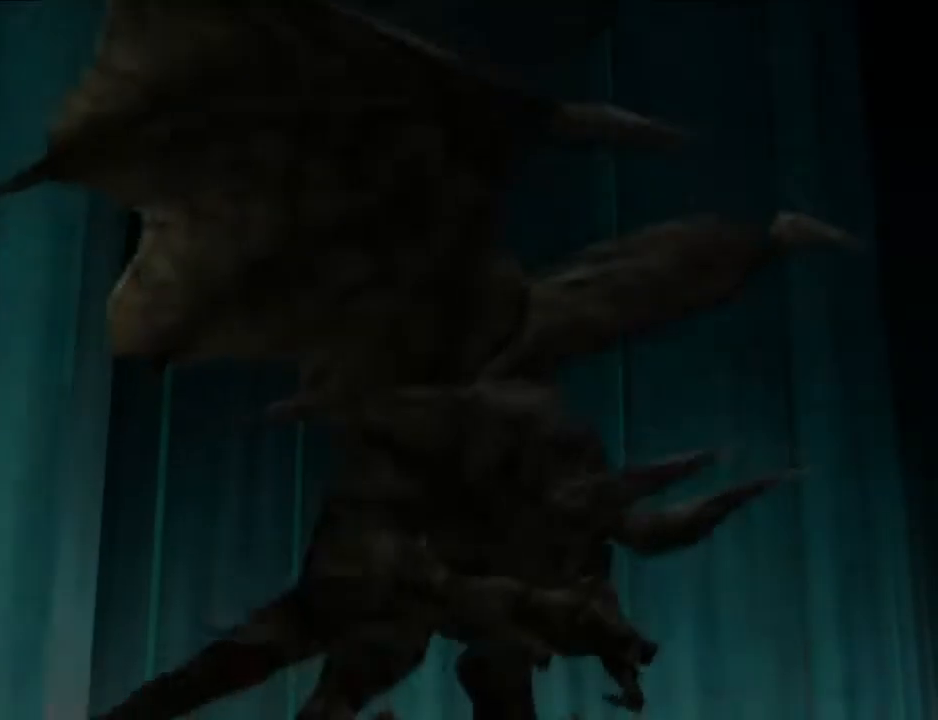
{"buttons": [], "left_stick": "center", "right_stick": "center", "events": []}
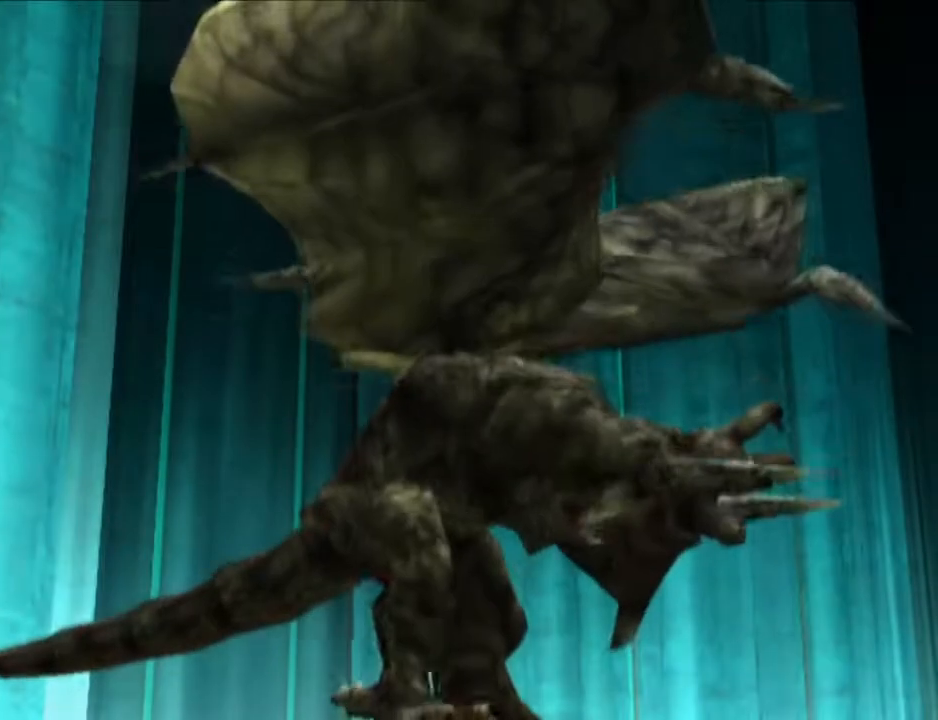
{"buttons": [], "left_stick": "center", "right_stick": "center", "events": [[67, "START", "down"], [250, "START", "up"]]}
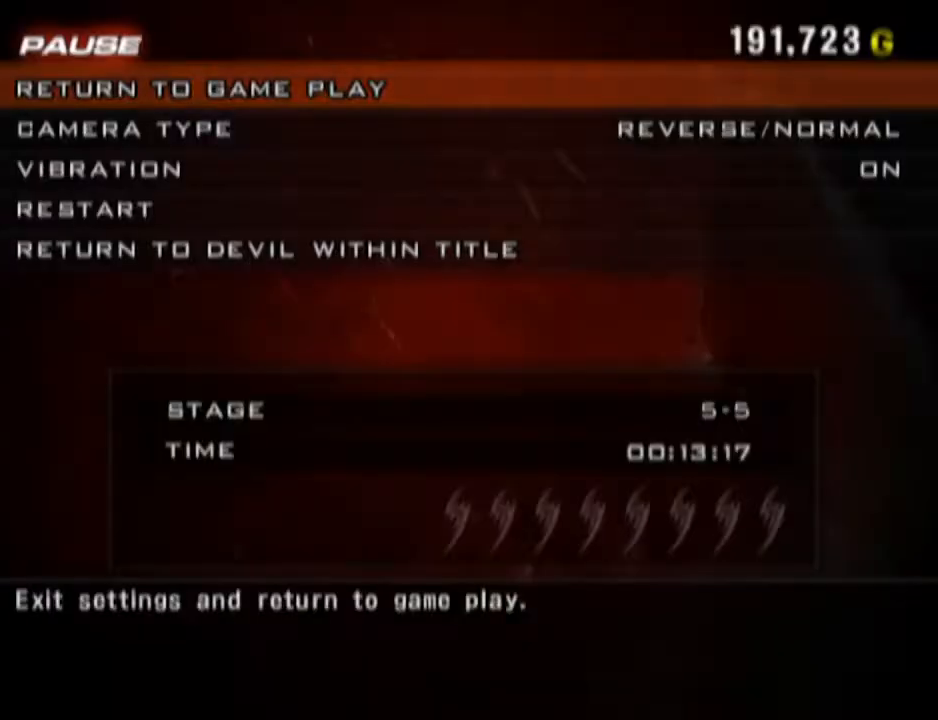
{"buttons": [], "left_stick": "center", "right_stick": "center", "events": [[67, "START", "down"], [251, "START", "up"], [434, "CROSS", "down"], [501, "CROSS", "up"]]}